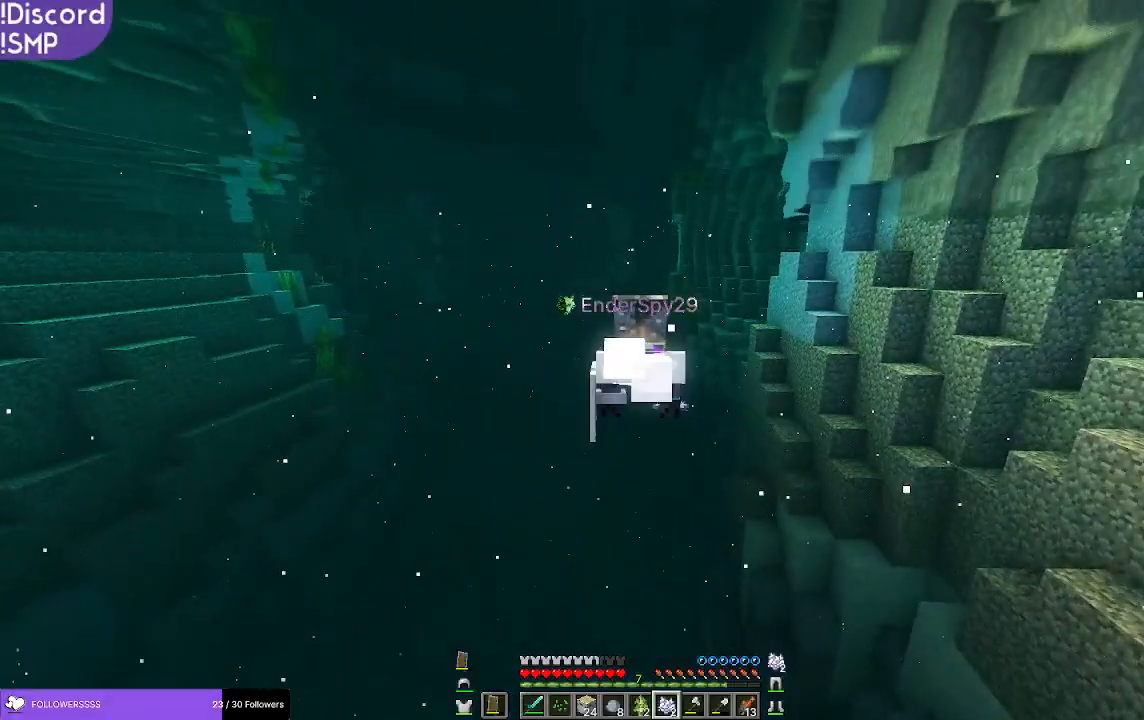
Gameplay with keyboard and mouse; each line is a JSON object with the keys and mouse buttons held at the frame after it. "events" lists presses ("down") and releases ("up") of "a", "d", "s", "w", "mouse_left" and "mouse_right" between this image and that frame as [ms after this image, input, new state], when the widget could be followed in between. "mouse_left", "mouse_right" = the "left", "right" buttons of the "mouse" list. No other keys are recorded. Fast repeated clicks can show as one long hold. Mouse movement is not recorded.
{"keys": ["w"], "mouse": [], "events": []}
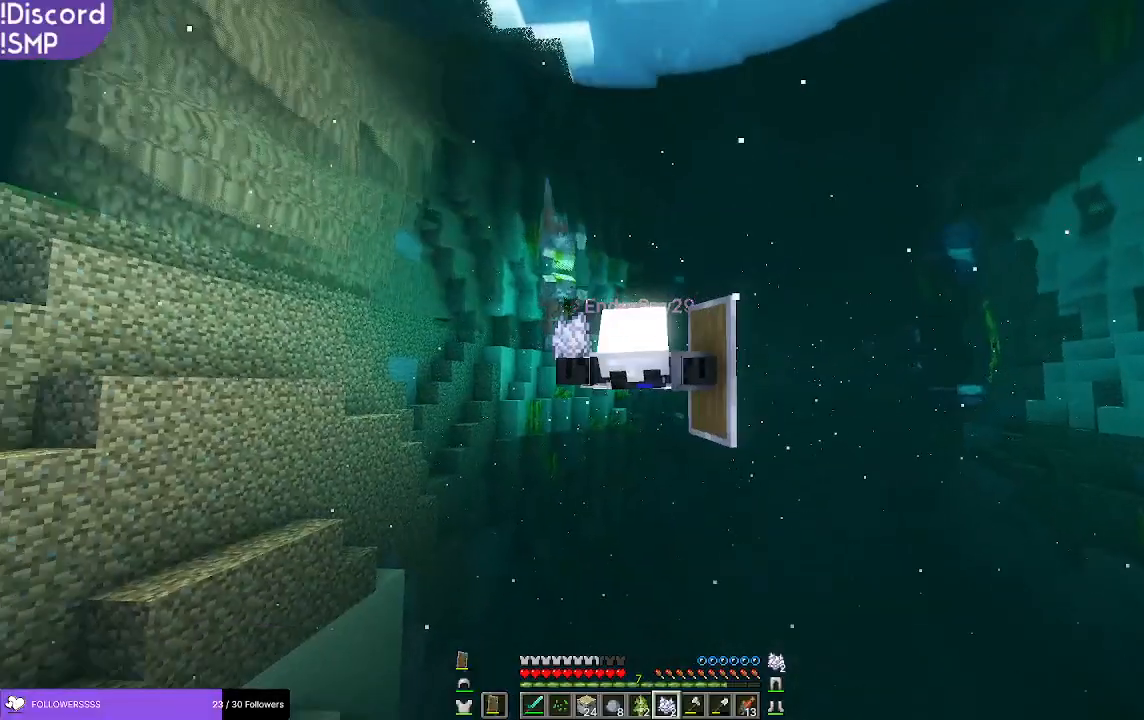
{"keys": ["w"], "mouse": [], "events": []}
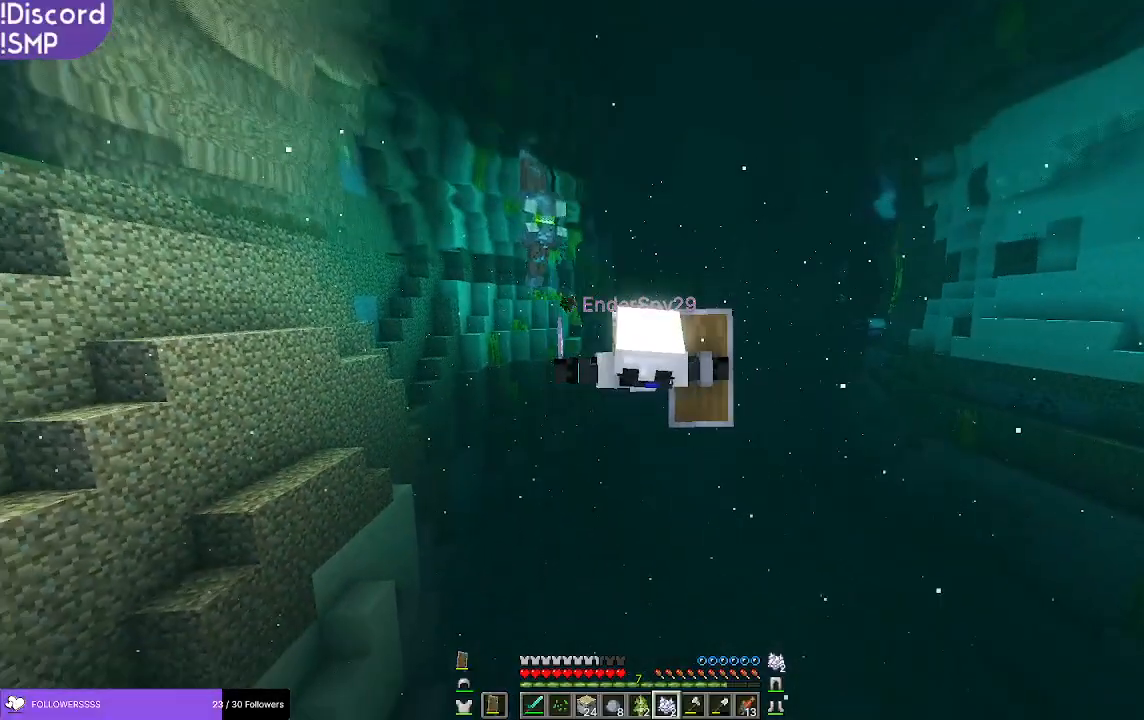
{"keys": ["w"], "mouse": [], "events": []}
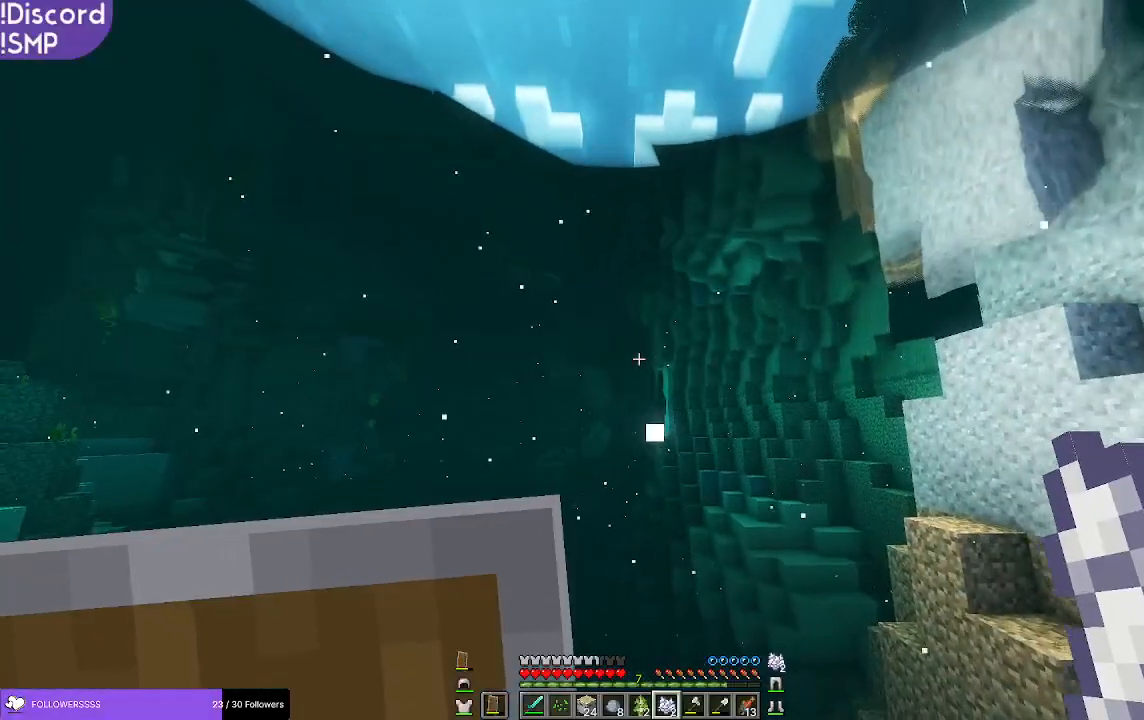
{"keys": ["w"], "mouse": [], "events": []}
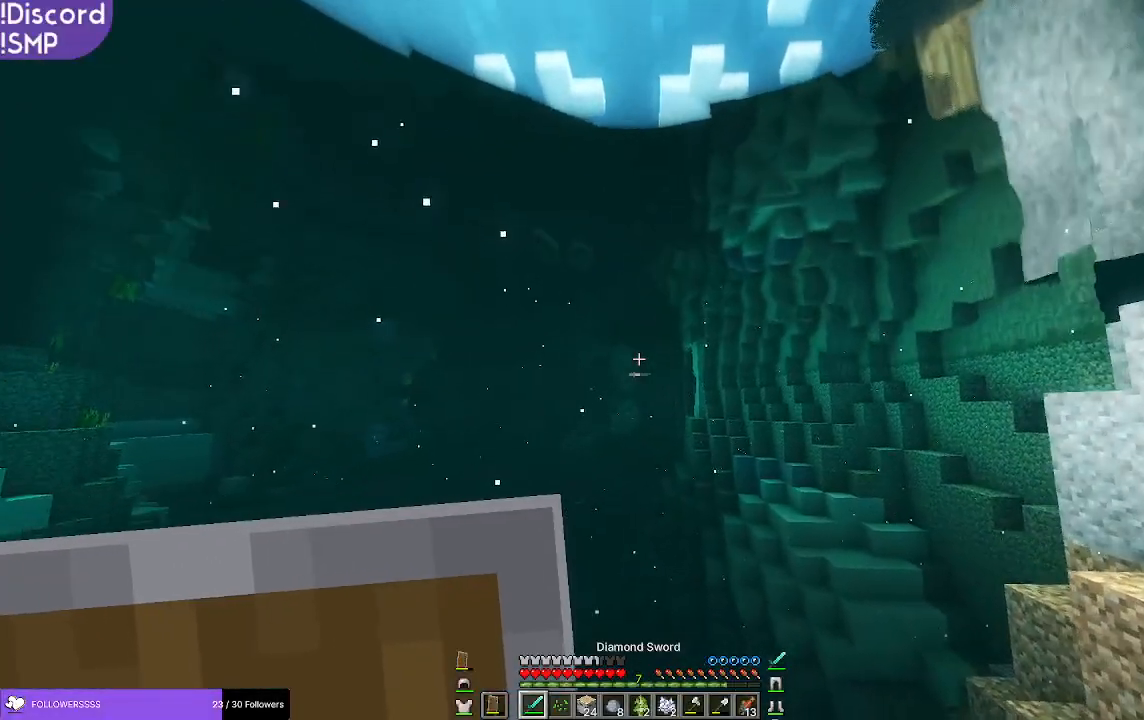
{"keys": ["w"], "mouse": [], "events": []}
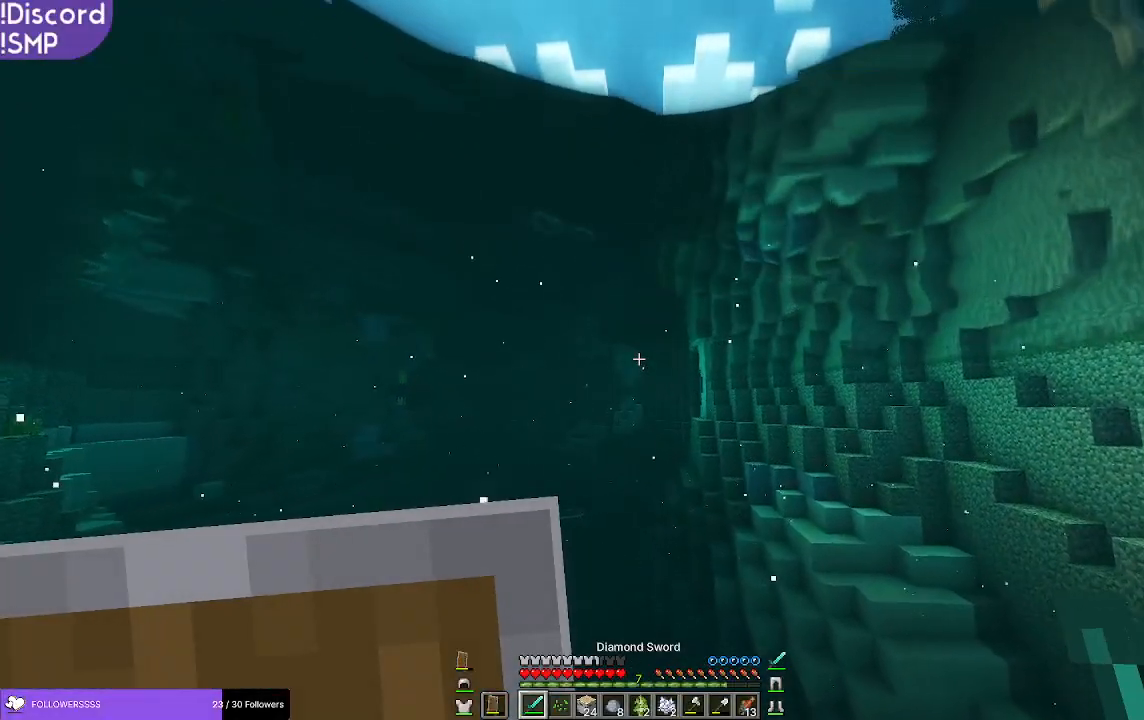
{"keys": ["w"], "mouse": [], "events": []}
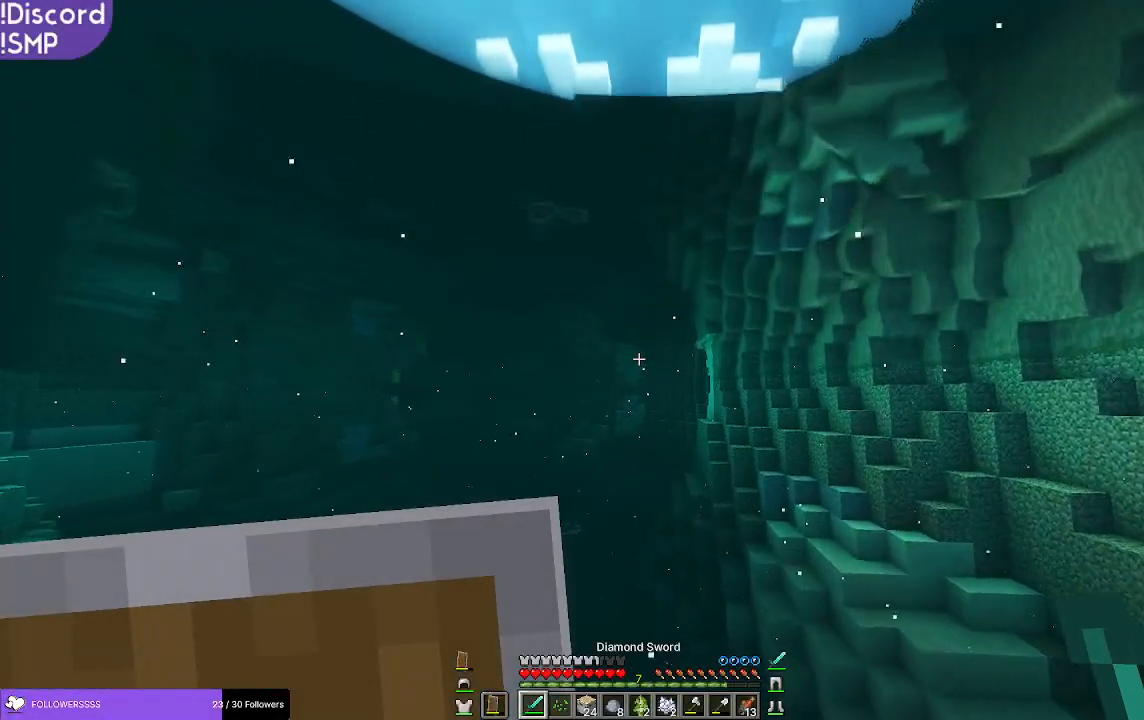
{"keys": ["w"], "mouse": [], "events": []}
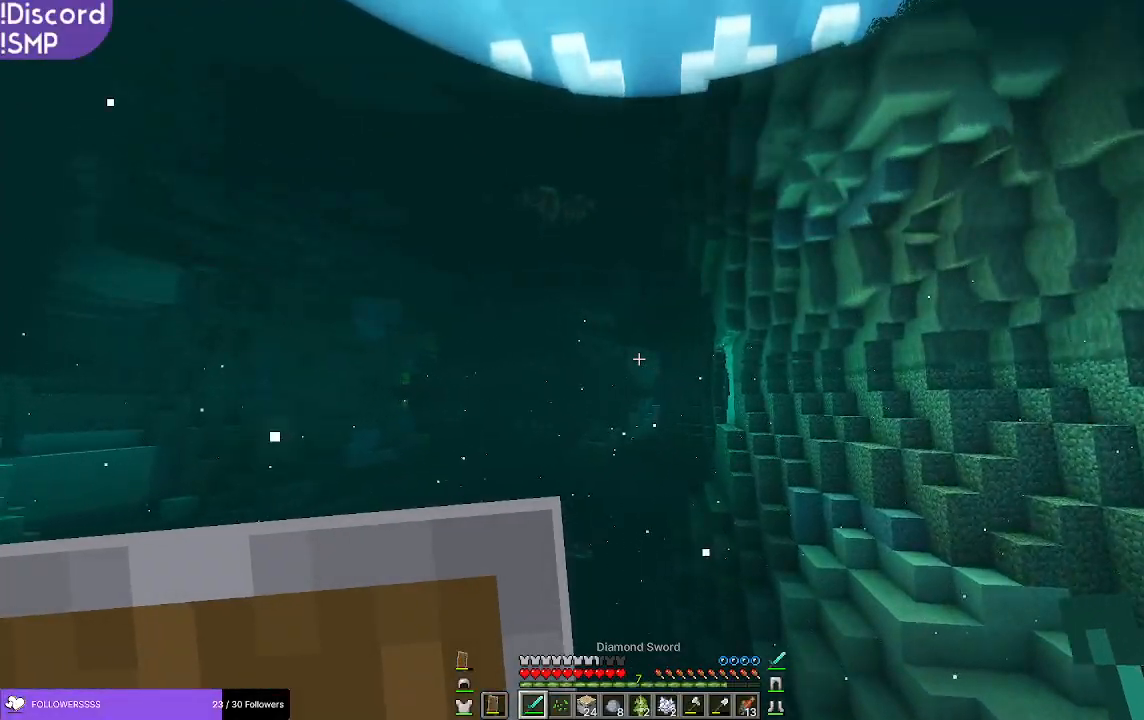
{"keys": ["w"], "mouse": [], "events": []}
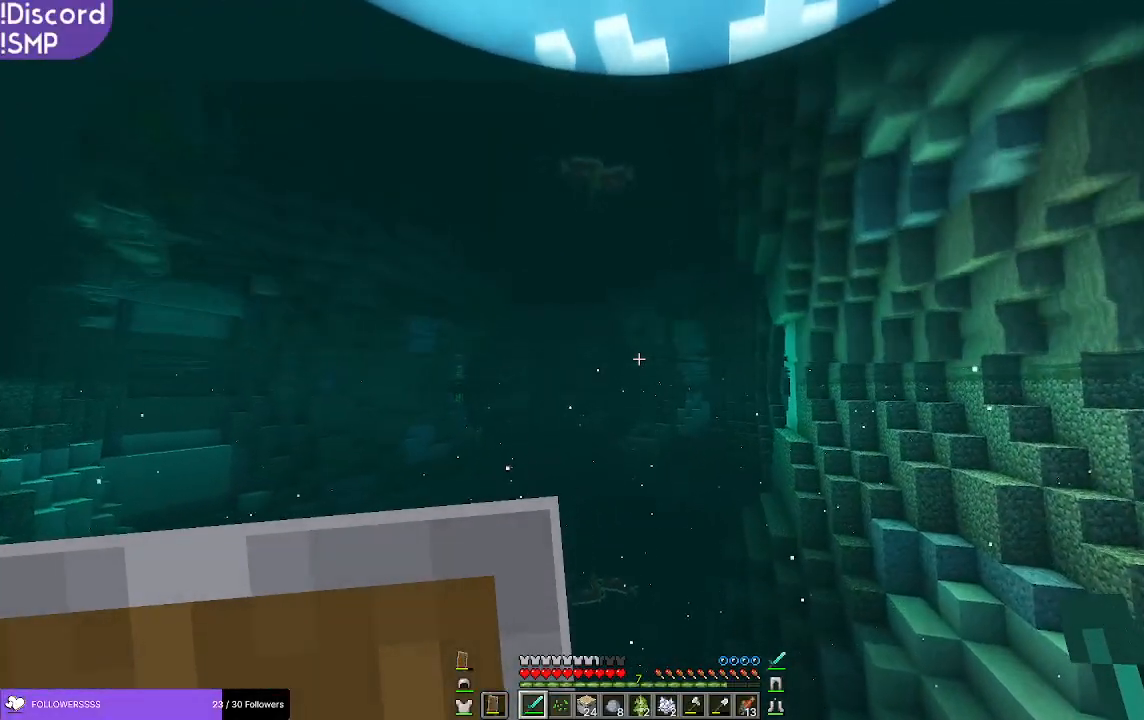
{"keys": ["w"], "mouse": [], "events": []}
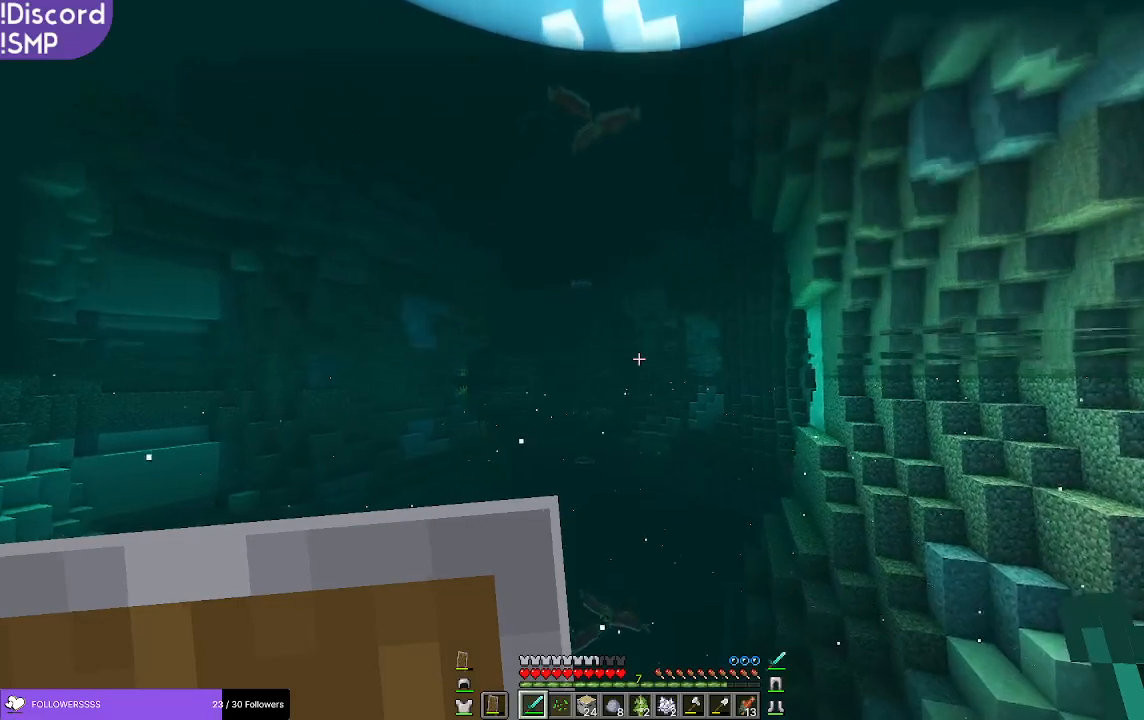
{"keys": ["w"], "mouse": ["left"], "events": [[500, "mouse_left", "down"]]}
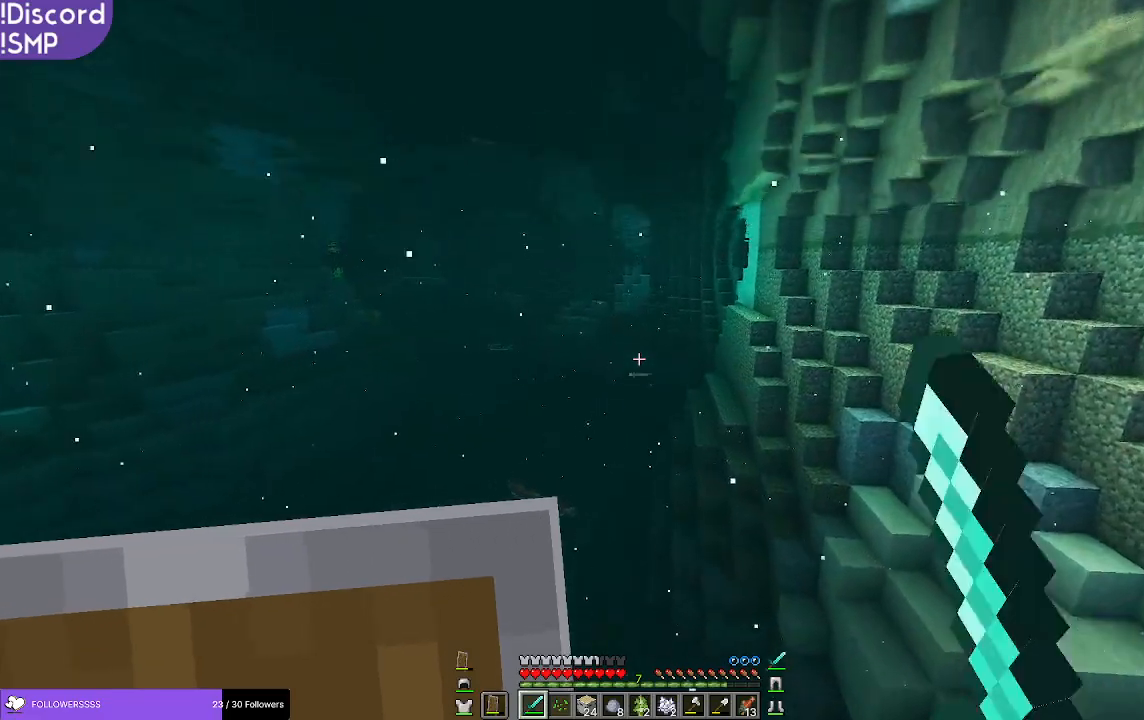
{"keys": ["w"], "mouse": [], "events": [[217, "mouse_left", "up"], [217, "mouse_right", "down"], [417, "mouse_right", "up"]]}
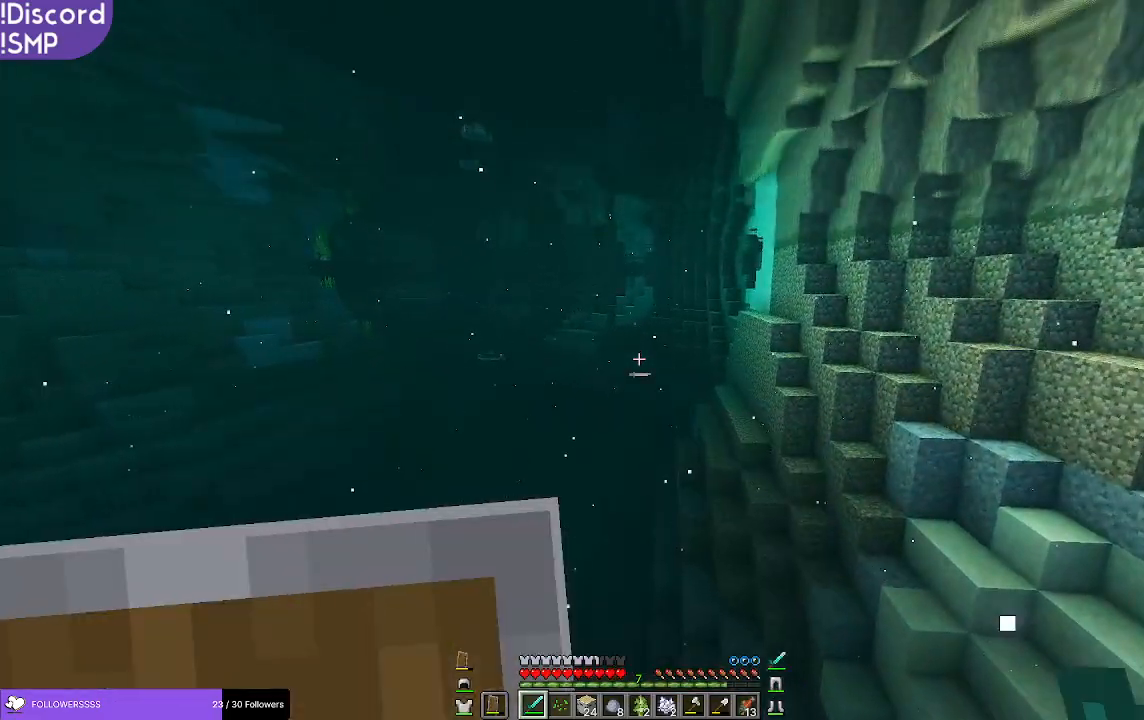
{"keys": ["w"], "mouse": [], "events": [[150, "mouse_left", "down"], [333, "mouse_left", "up"]]}
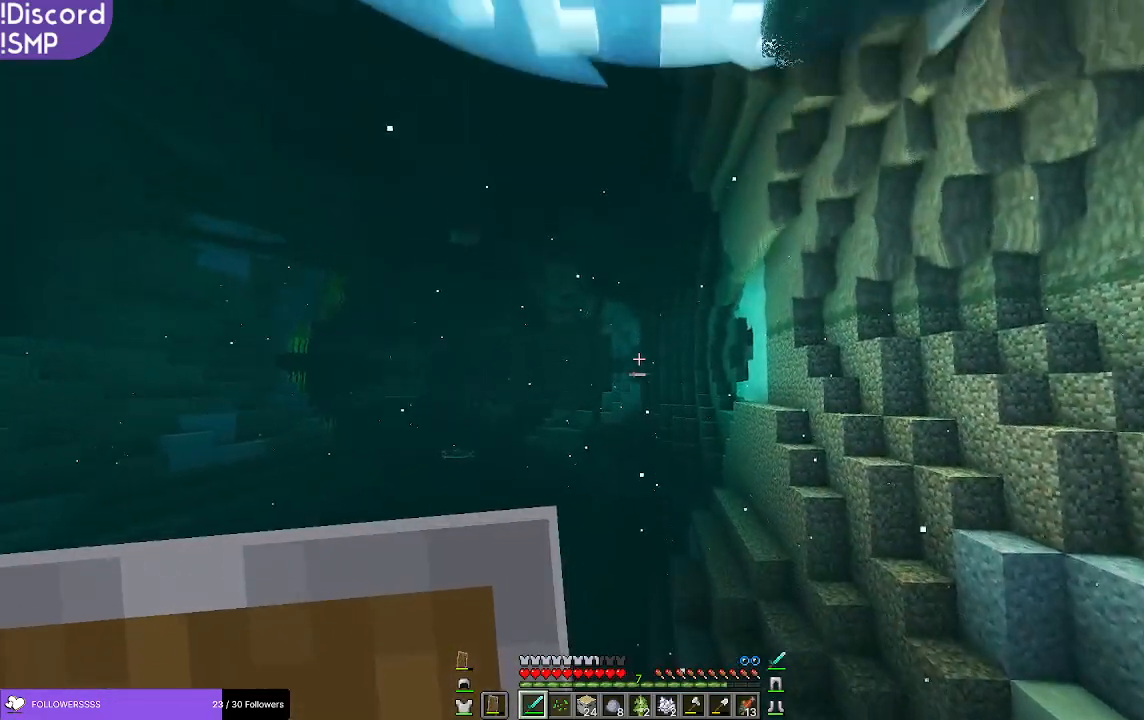
{"keys": ["w"], "mouse": [], "events": []}
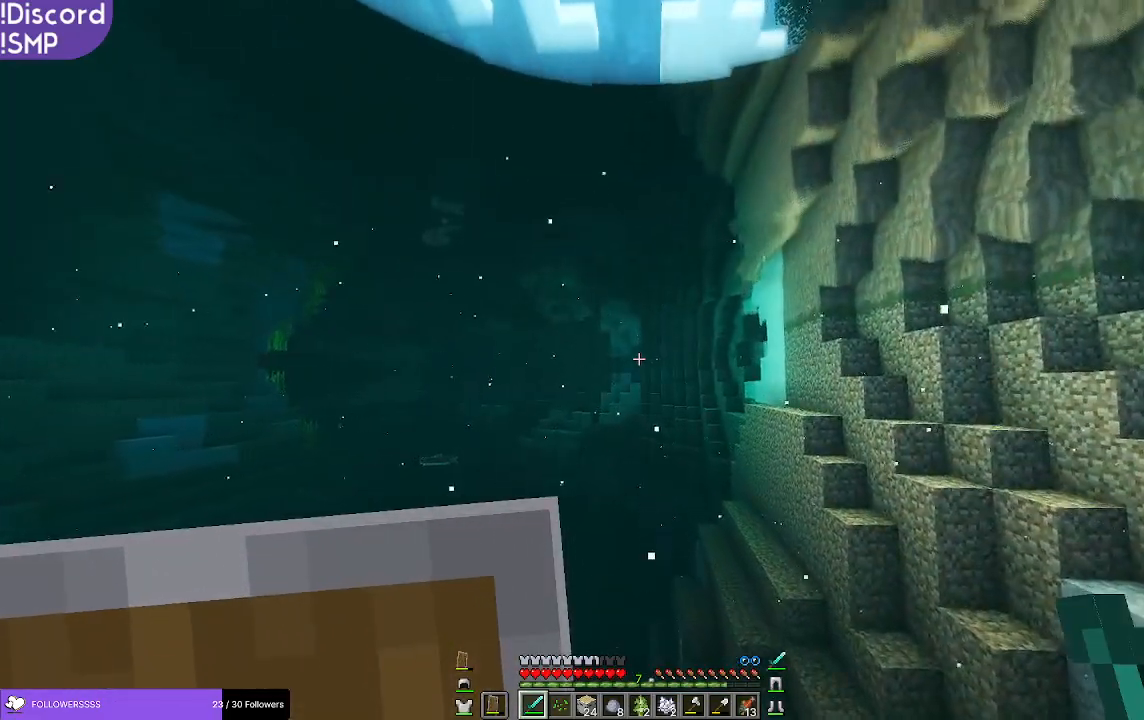
{"keys": ["w"], "mouse": [], "events": []}
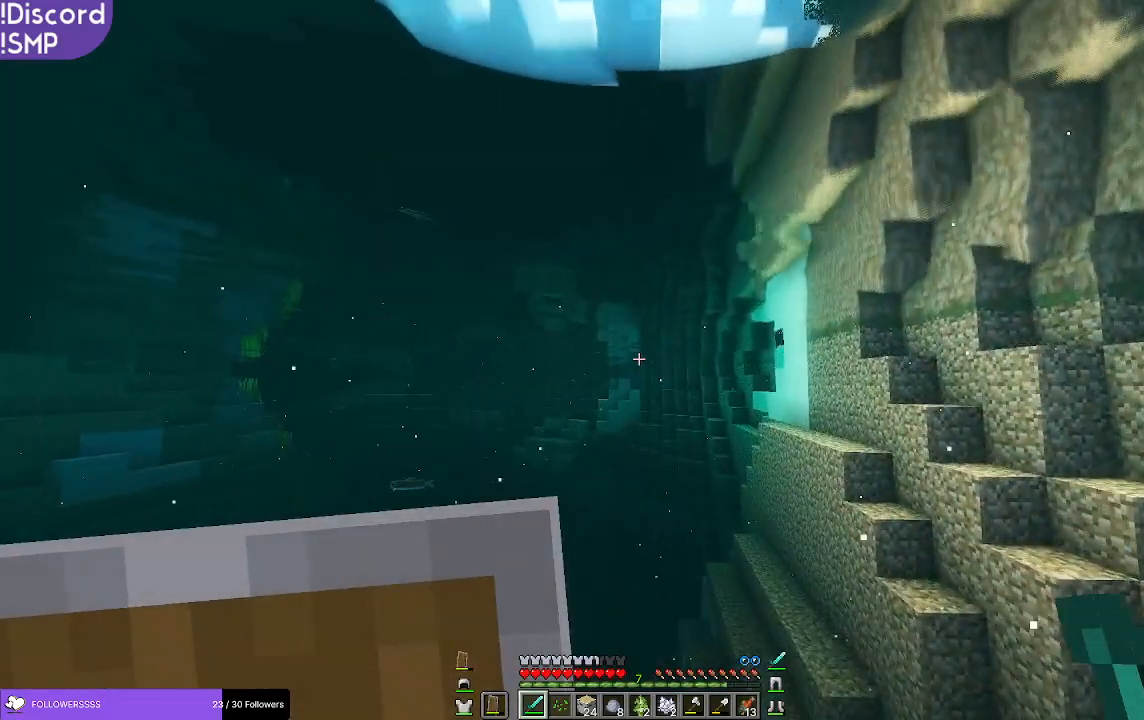
{"keys": ["w"], "mouse": [], "events": []}
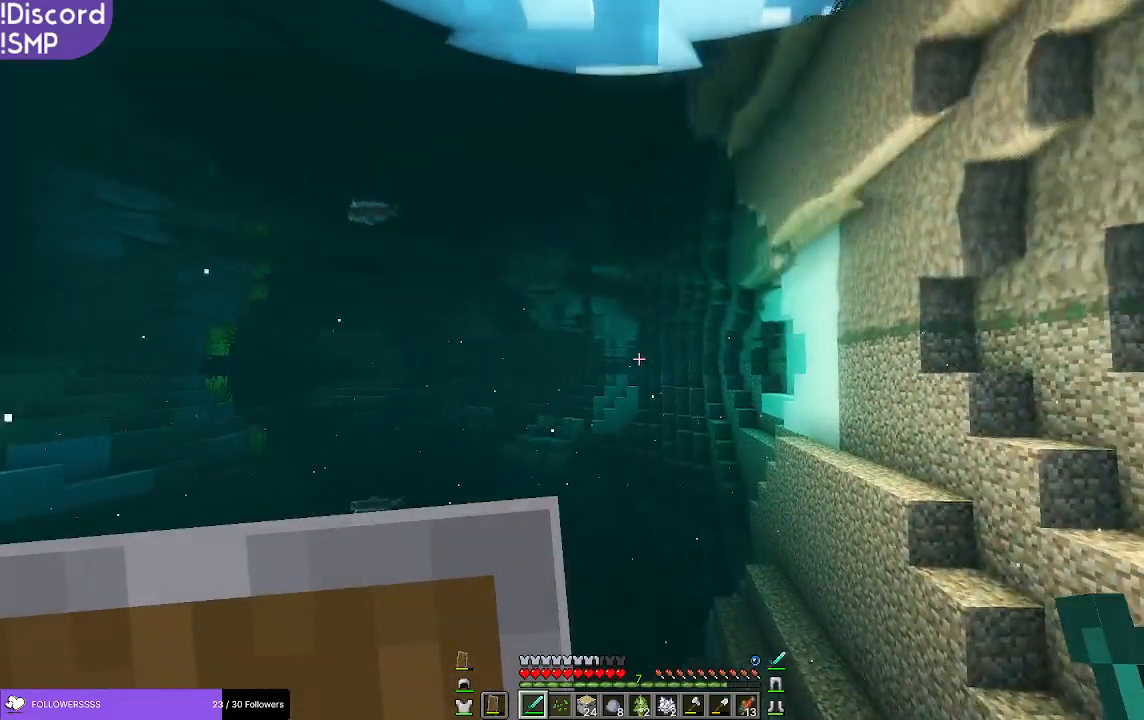
{"keys": ["w"], "mouse": [], "events": [[100, "mouse_right", "down"], [217, "mouse_right", "up"], [367, "mouse_right", "down"], [417, "mouse_right", "up"]]}
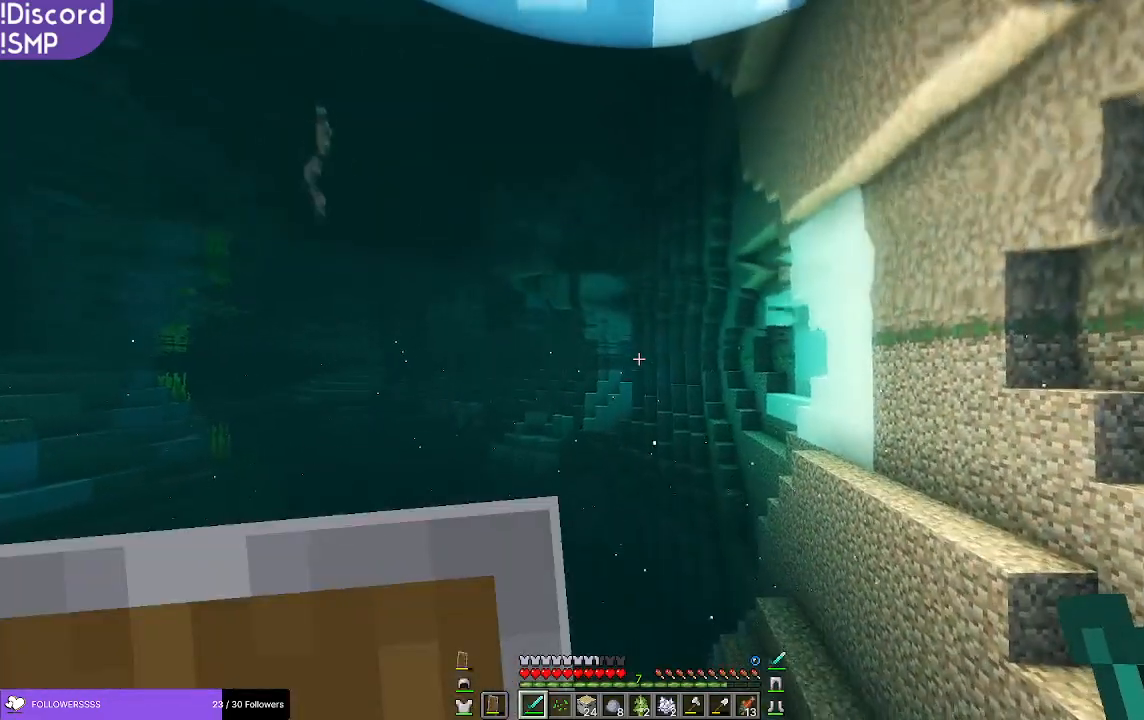
{"keys": ["w"], "mouse": [], "events": []}
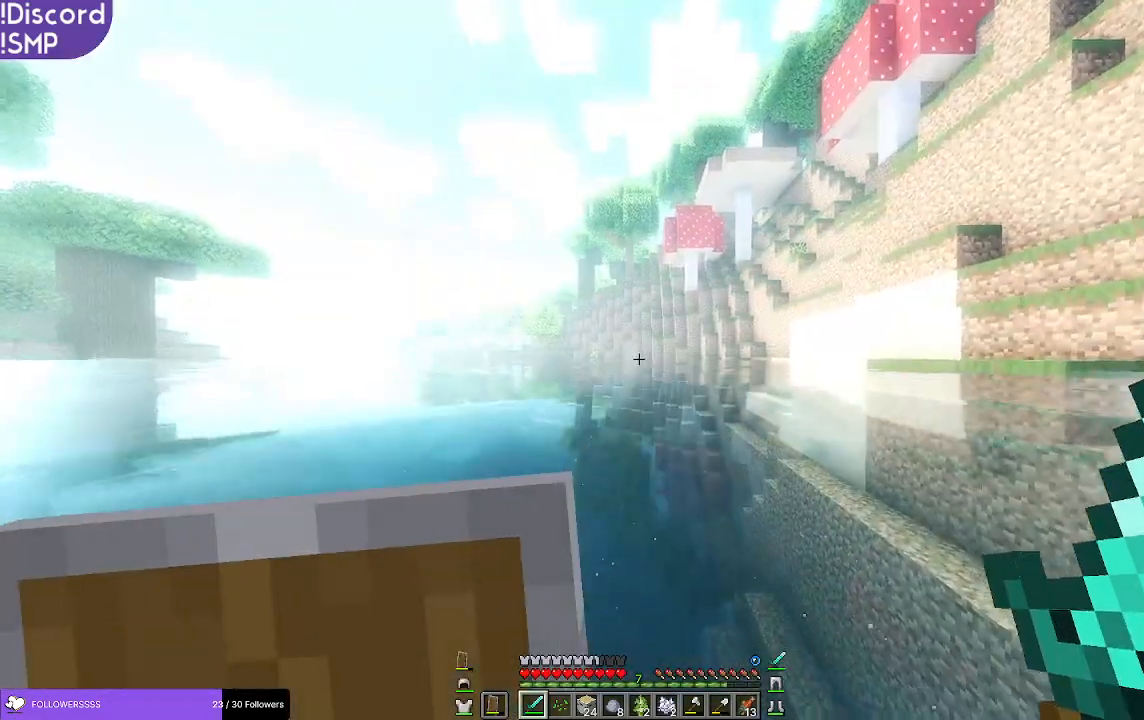
{"keys": ["w"], "mouse": [], "events": []}
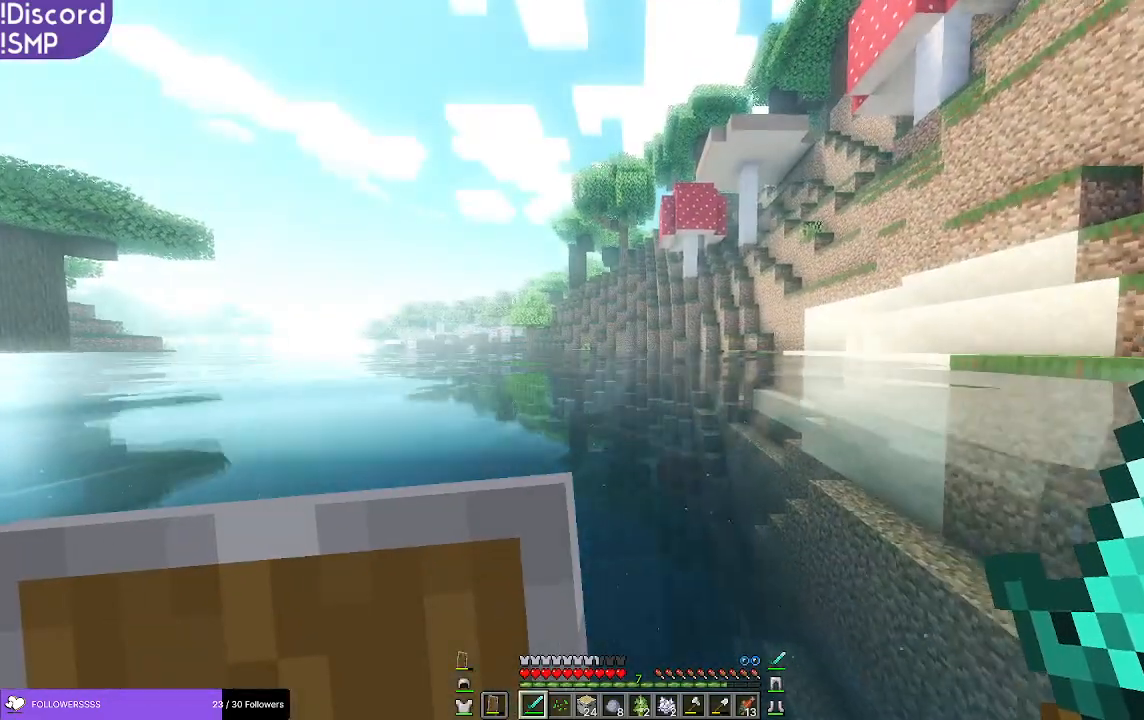
{"keys": ["w"], "mouse": [], "events": []}
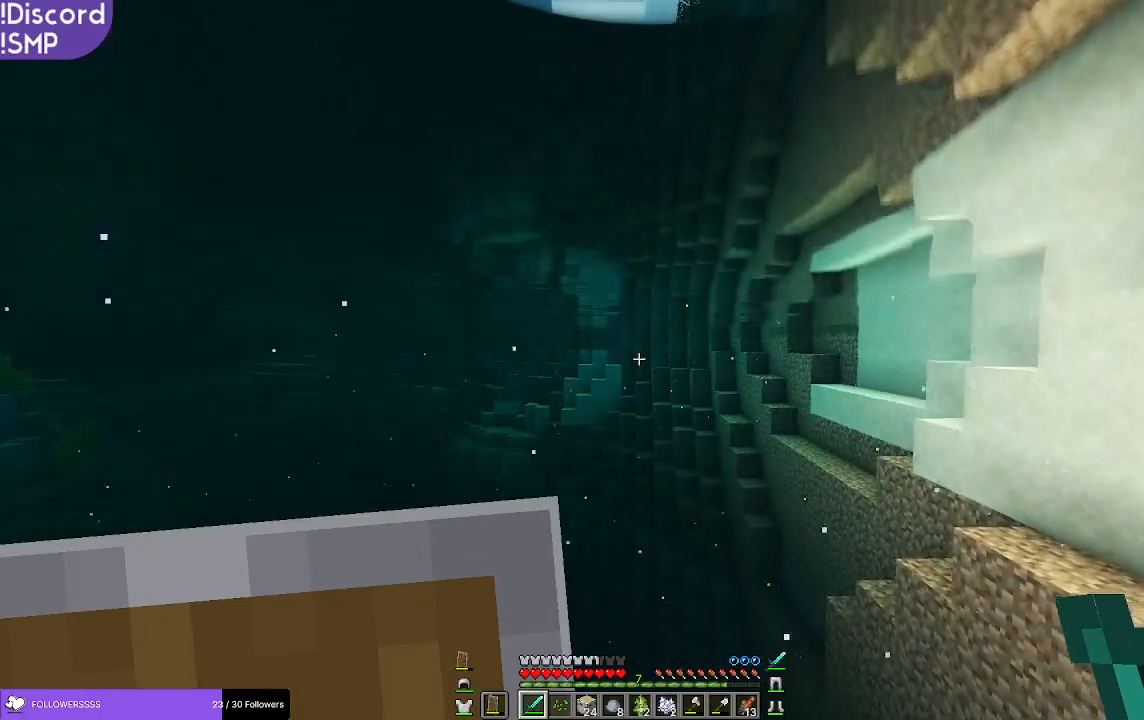
{"keys": ["w"], "mouse": [], "events": []}
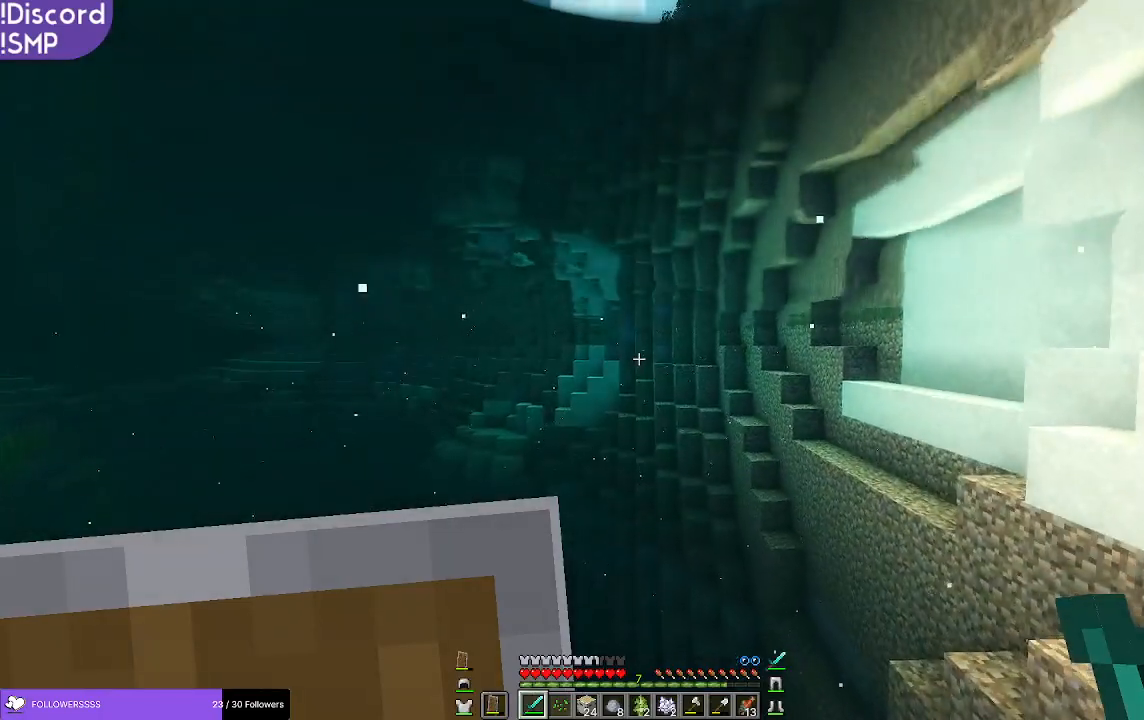
{"keys": ["w"], "mouse": [], "events": []}
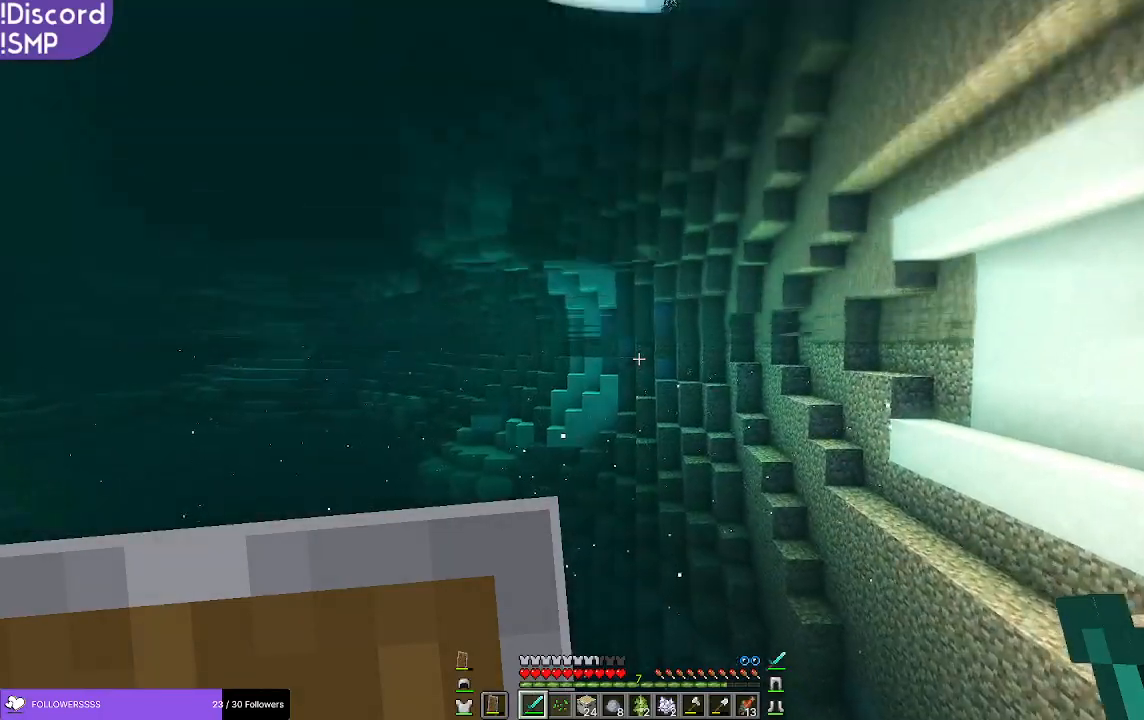
{"keys": ["w"], "mouse": [], "events": []}
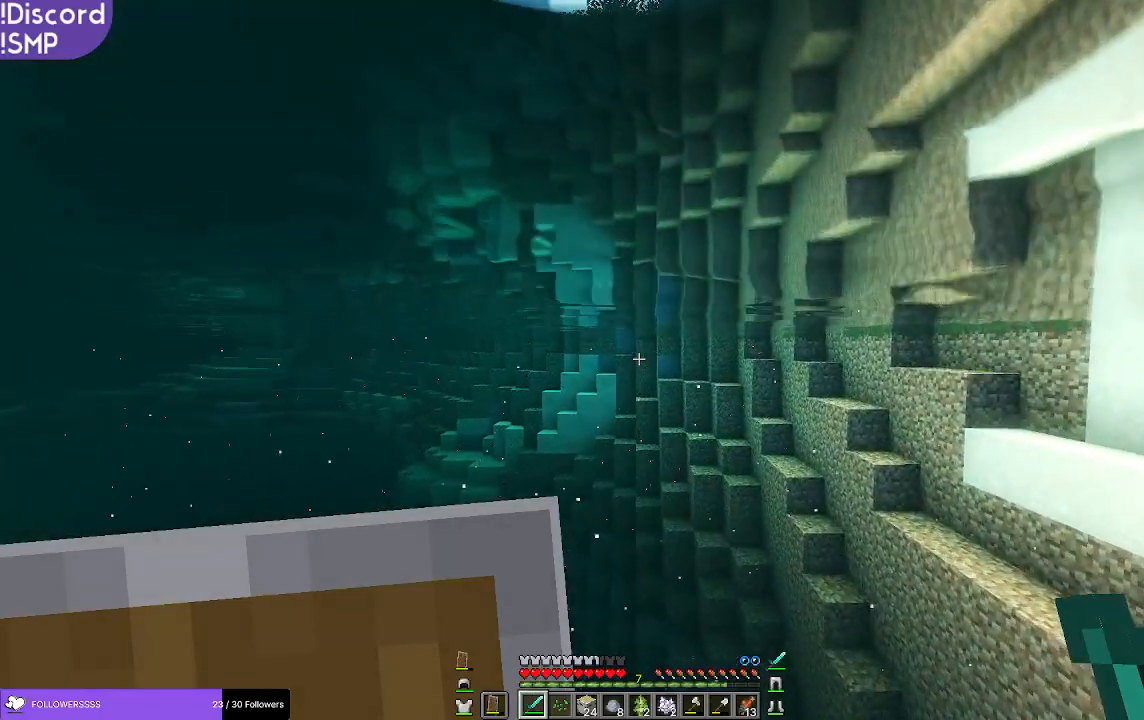
{"keys": ["w"], "mouse": [], "events": []}
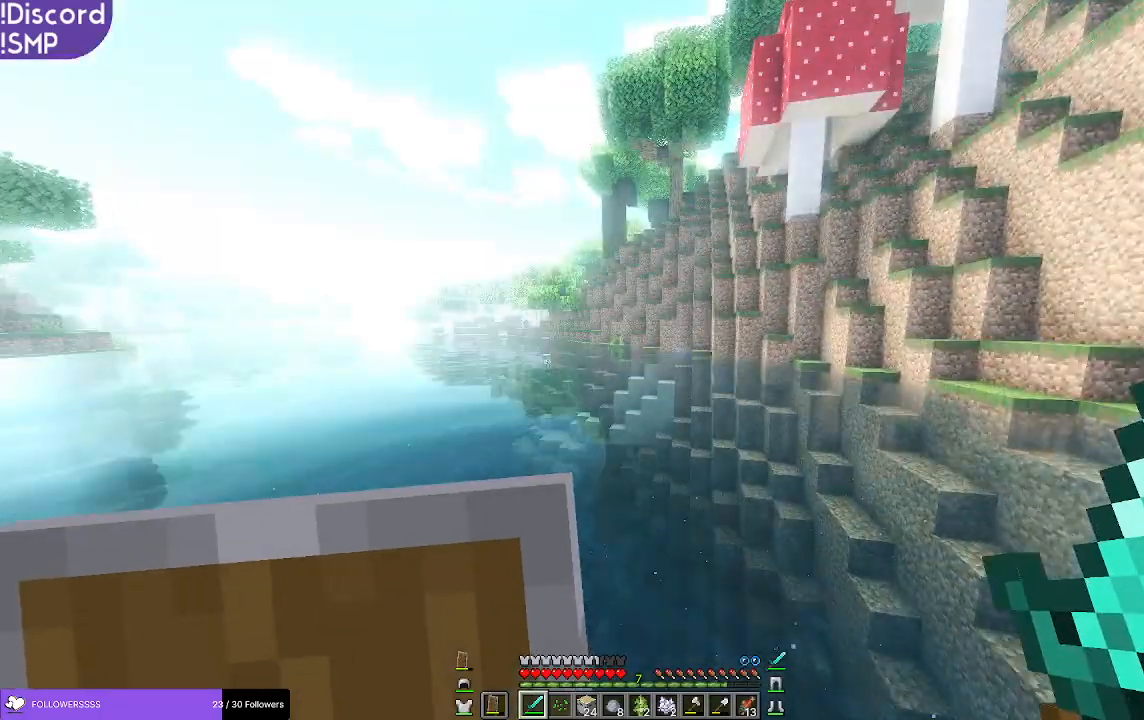
{"keys": ["w"], "mouse": [], "events": []}
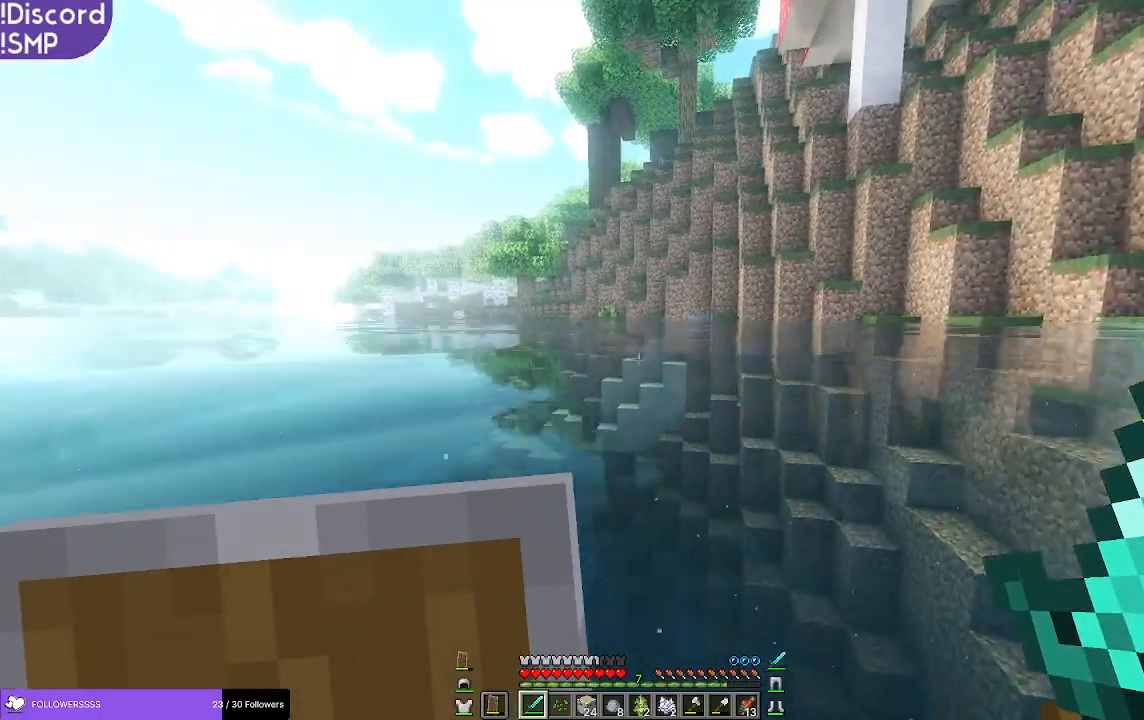
{"keys": ["w"], "mouse": [], "events": []}
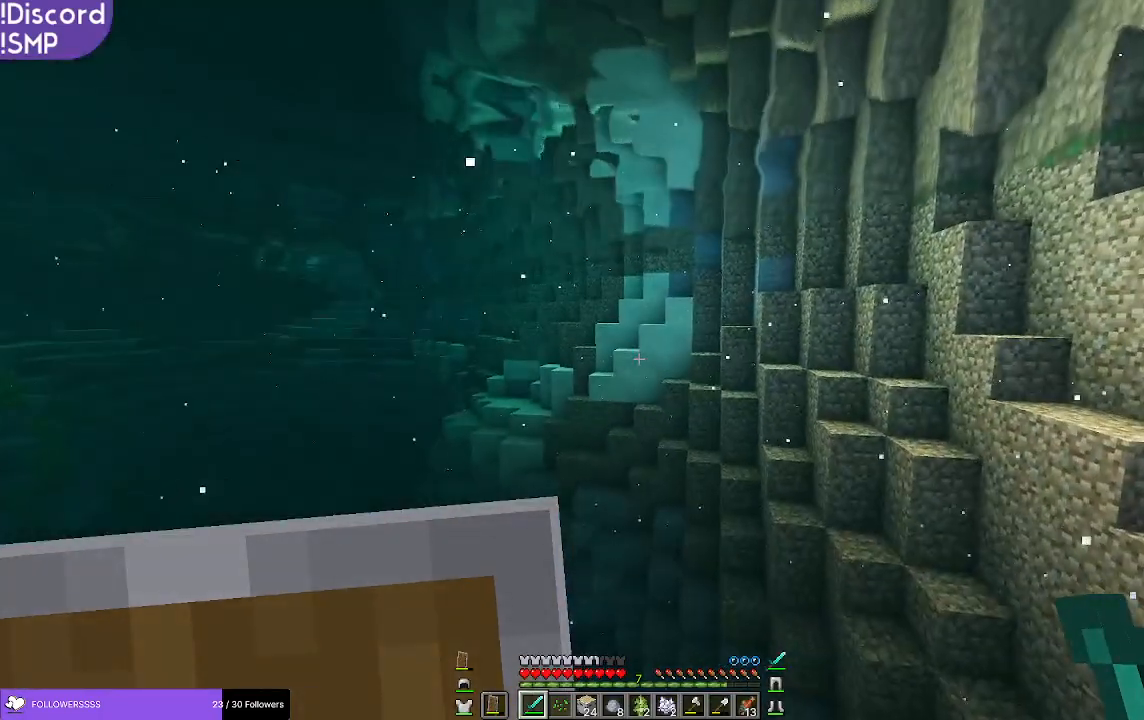
{"keys": ["w"], "mouse": [], "events": []}
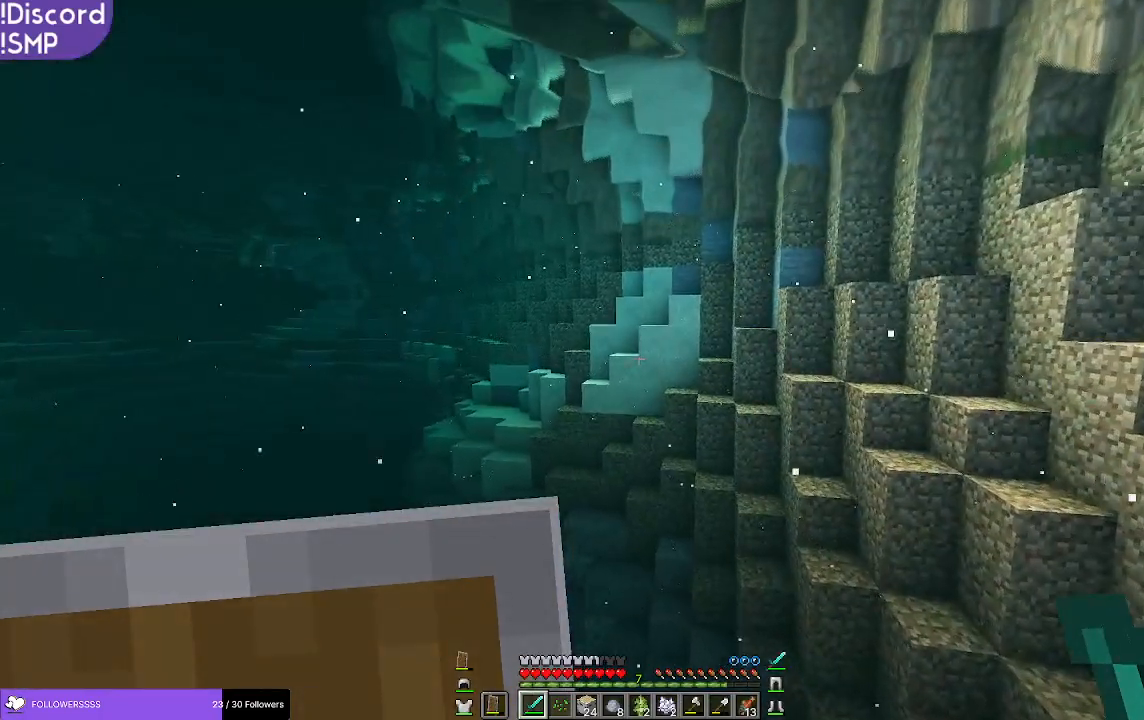
{"keys": ["w"], "mouse": [], "events": []}
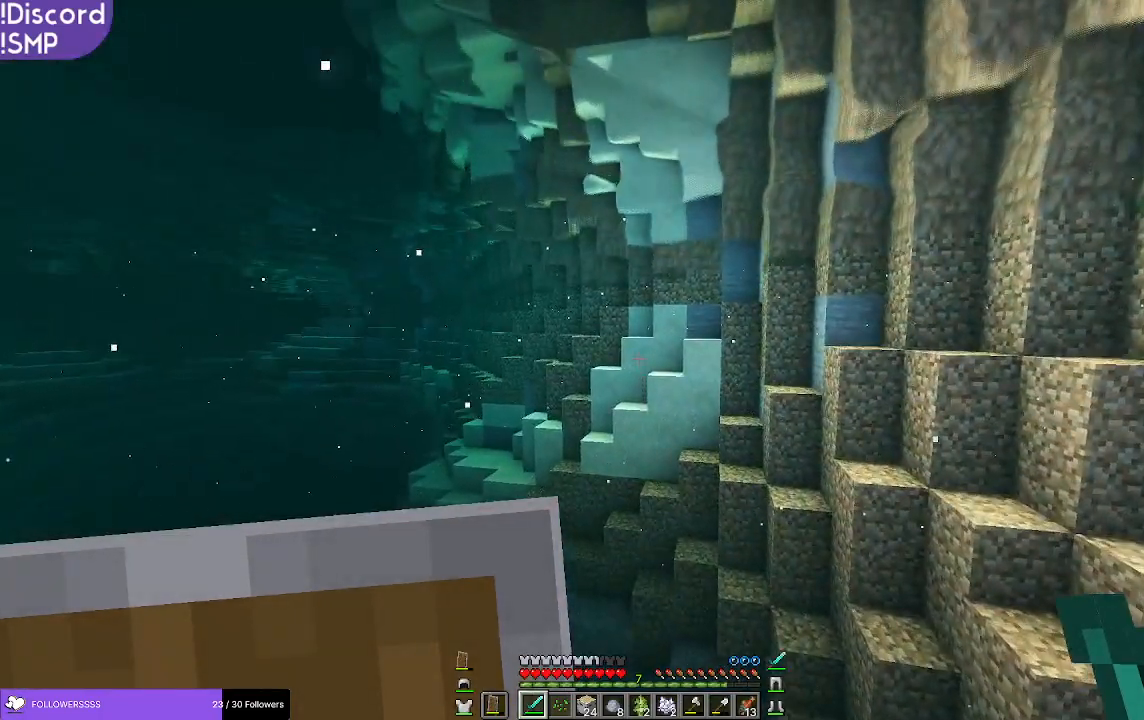
{"keys": ["w"], "mouse": [], "events": []}
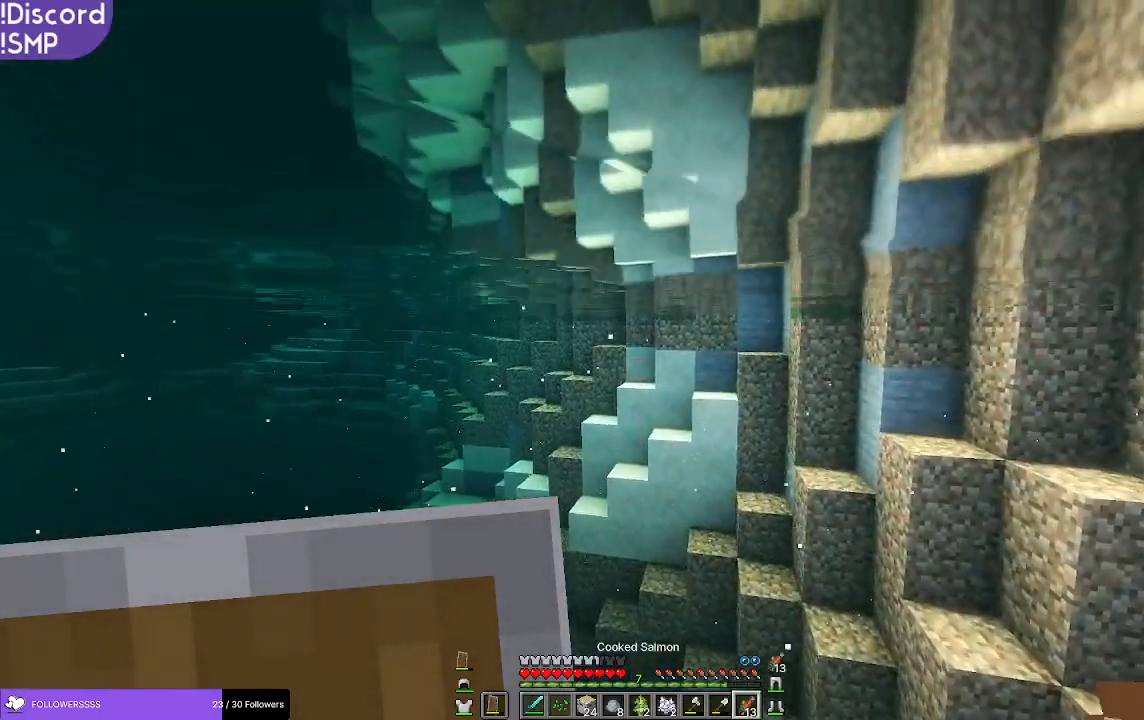
{"keys": ["w"], "mouse": [], "events": []}